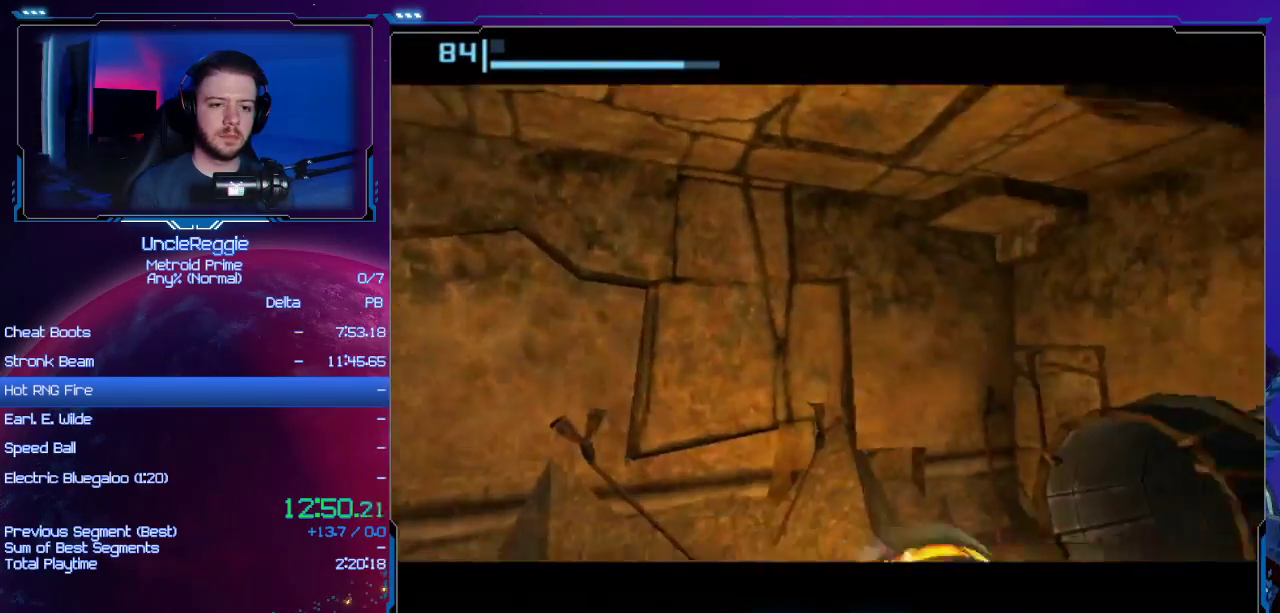
Gameplay with a controller (Nintendo layout); each line is a JSON object with the inputs held at the frame after it. "events" lists button and stick changes between this image and that frame as [ms after this image, input, new state], when the widget could be followed in between. Not read: L3 R3.
{"buttons": [], "left_stick": "up", "right_stick": "center", "events": [[184, "left_stick", "up"]]}
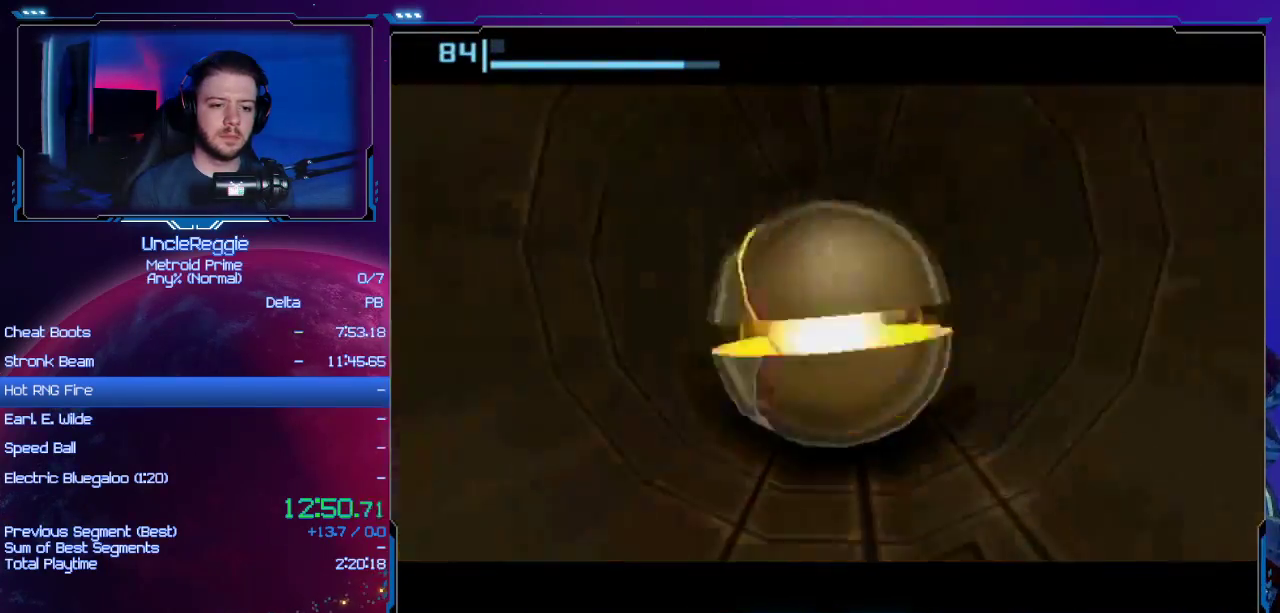
{"buttons": [], "left_stick": "up", "right_stick": "center", "events": []}
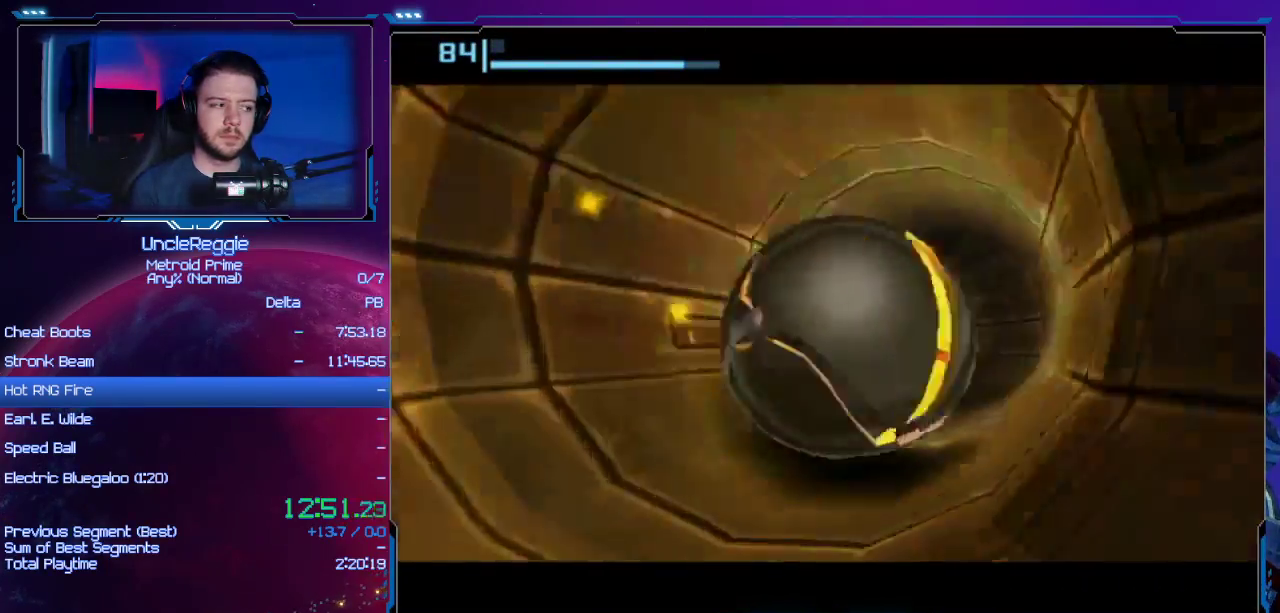
{"buttons": [], "left_stick": "up", "right_stick": "center", "events": []}
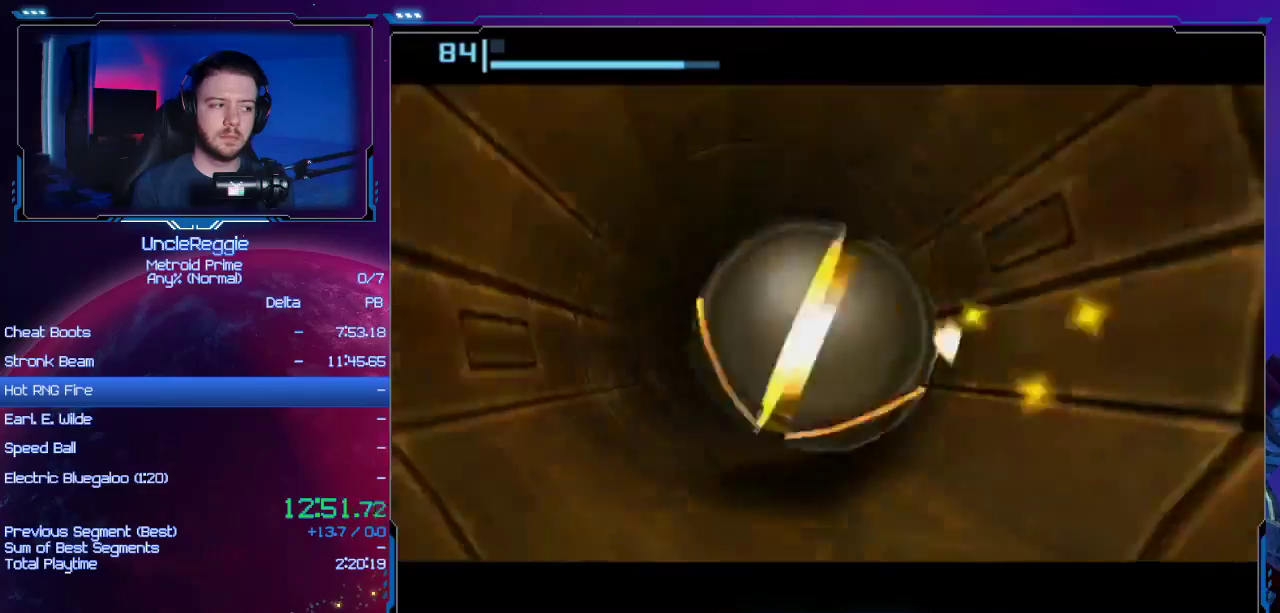
{"buttons": [], "left_stick": "up", "right_stick": "center", "events": []}
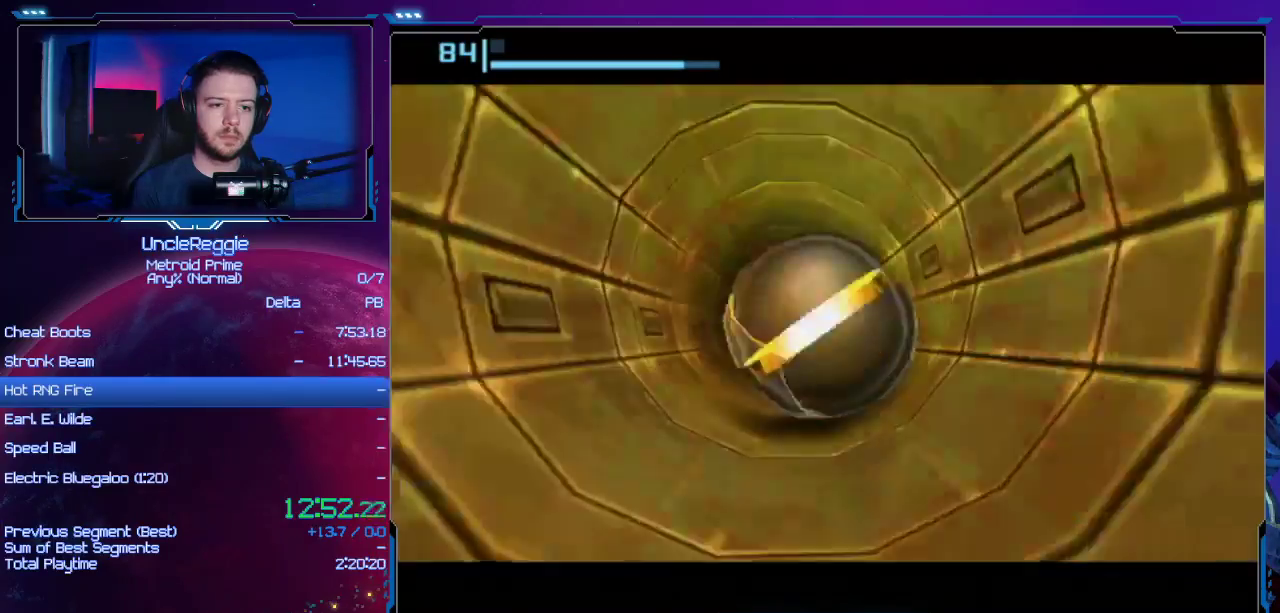
{"buttons": [], "left_stick": "up", "right_stick": "center", "events": []}
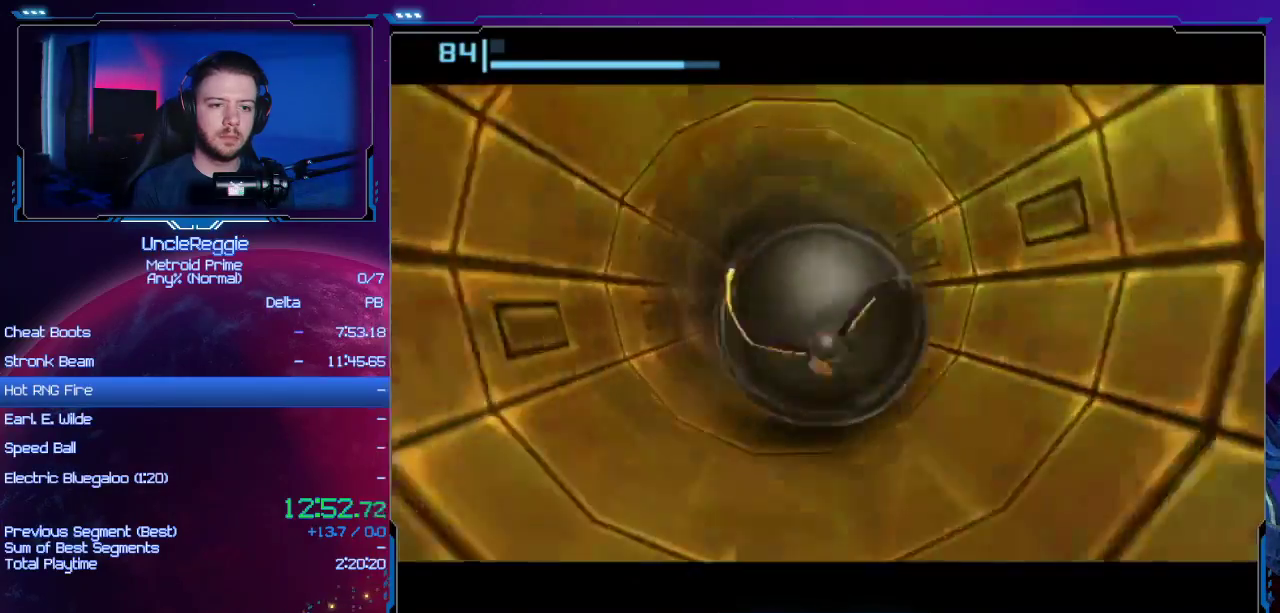
{"buttons": [], "left_stick": "up", "right_stick": "center", "events": []}
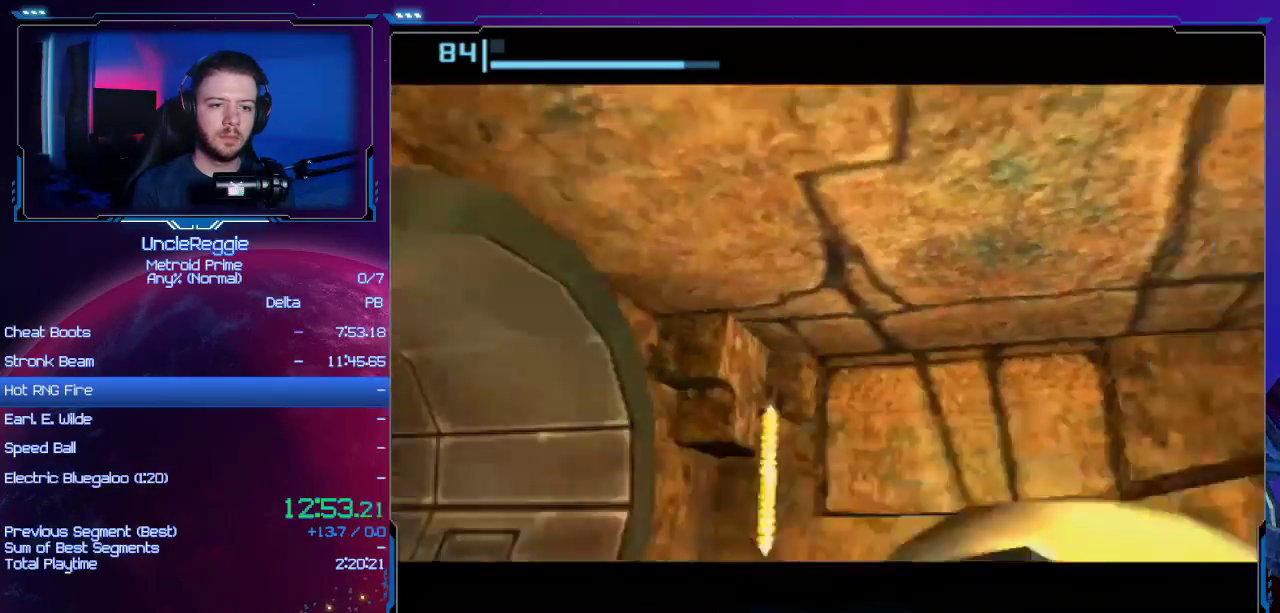
{"buttons": ["X"], "left_stick": "center", "right_stick": "center", "events": [[100, "left_stick", "center"], [250, "A", "down"], [351, "A", "up"], [451, "X", "down"]]}
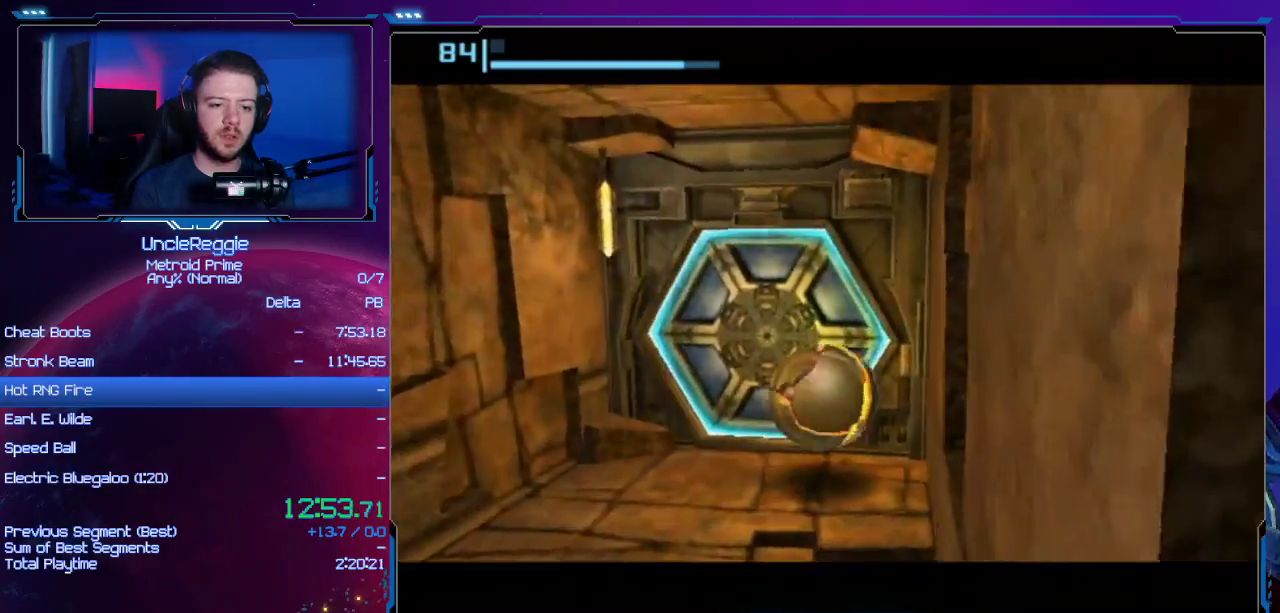
{"buttons": [], "left_stick": "center", "right_stick": "center", "events": [[33, "X", "up"], [217, "A", "down"], [317, "A", "up"], [450, "X", "down"], [500, "X", "up"]]}
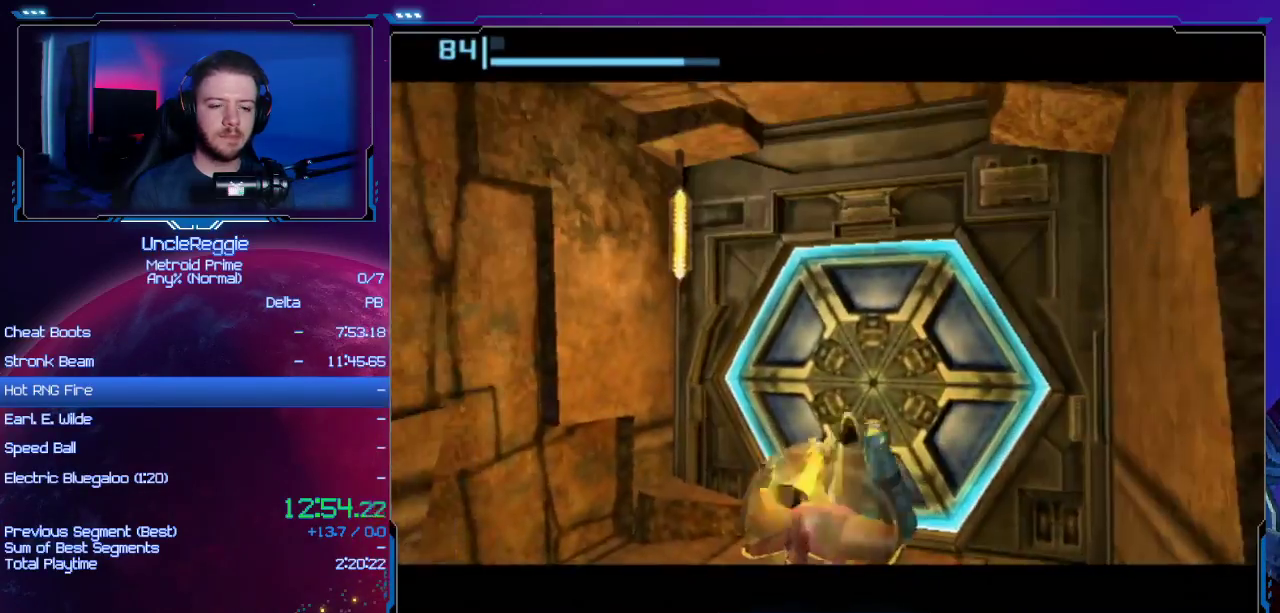
{"buttons": [], "left_stick": "right", "right_stick": "center", "events": [[200, "A", "down"], [250, "A", "up"], [351, "A", "down"], [451, "A", "up"], [451, "left_stick", "right"]]}
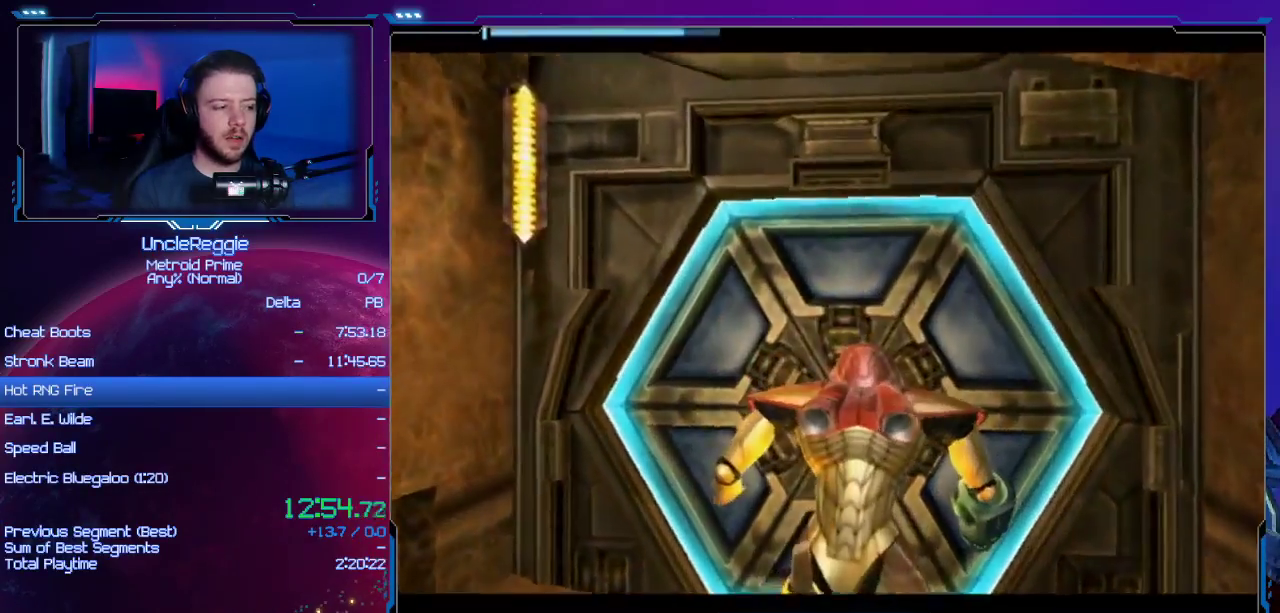
{"buttons": [], "left_stick": "right", "right_stick": "center", "events": [[66, "A", "down"], [133, "A", "up"], [233, "A", "down"], [317, "A", "up"], [417, "A", "down"], [500, "A", "up"]]}
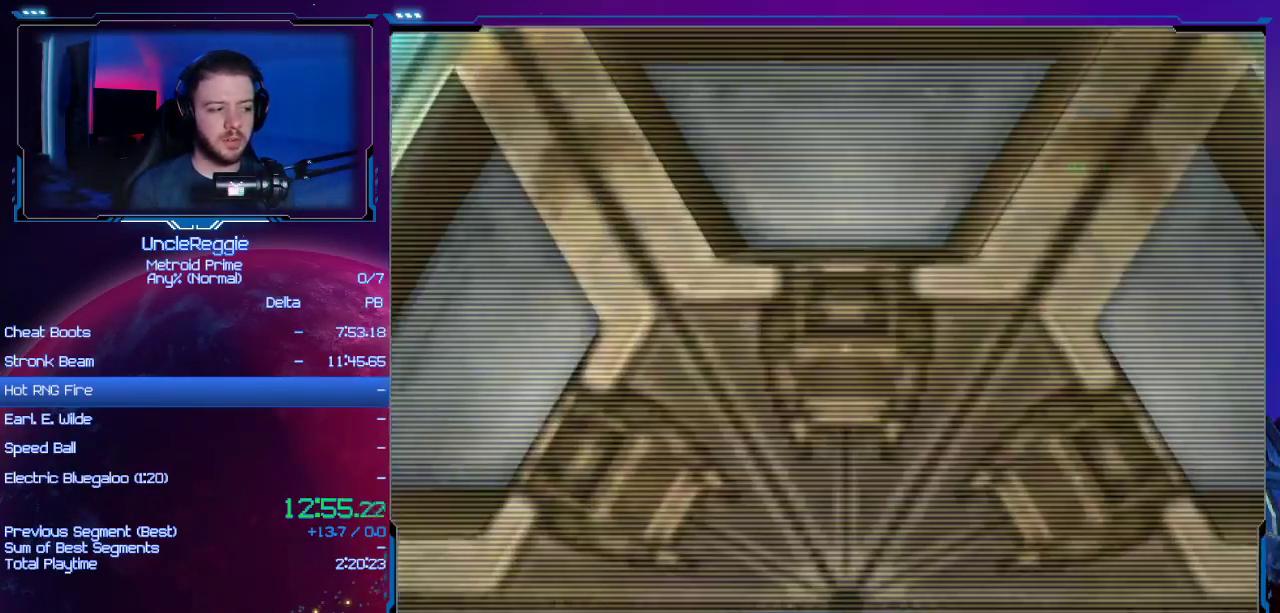
{"buttons": [], "left_stick": "right", "right_stick": "center", "events": [[100, "A", "down"], [167, "A", "up"], [200, "left_stick", "center"], [250, "A", "down"], [317, "A", "up"], [417, "A", "down"], [501, "A", "up"], [501, "left_stick", "right"]]}
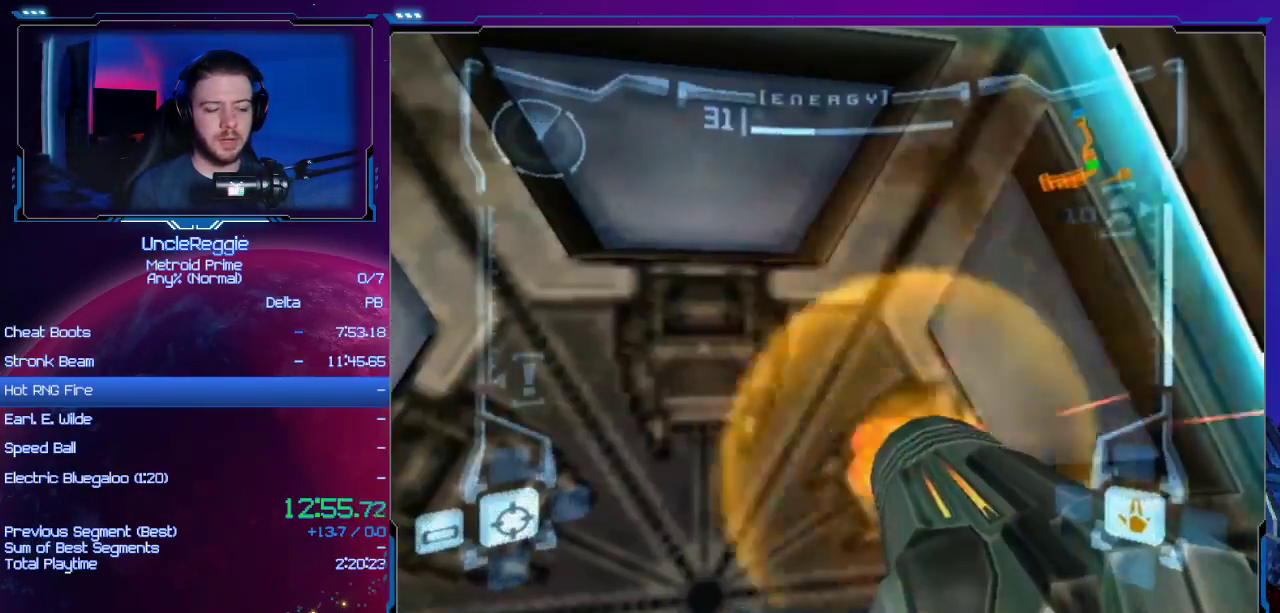
{"buttons": ["L1"], "left_stick": "up-left", "right_stick": "center", "events": [[66, "A", "down"], [116, "A", "up"], [116, "left_stick", "center"], [167, "L1", "down"], [217, "A", "down"], [367, "A", "up"], [367, "left_stick", "up-left"]]}
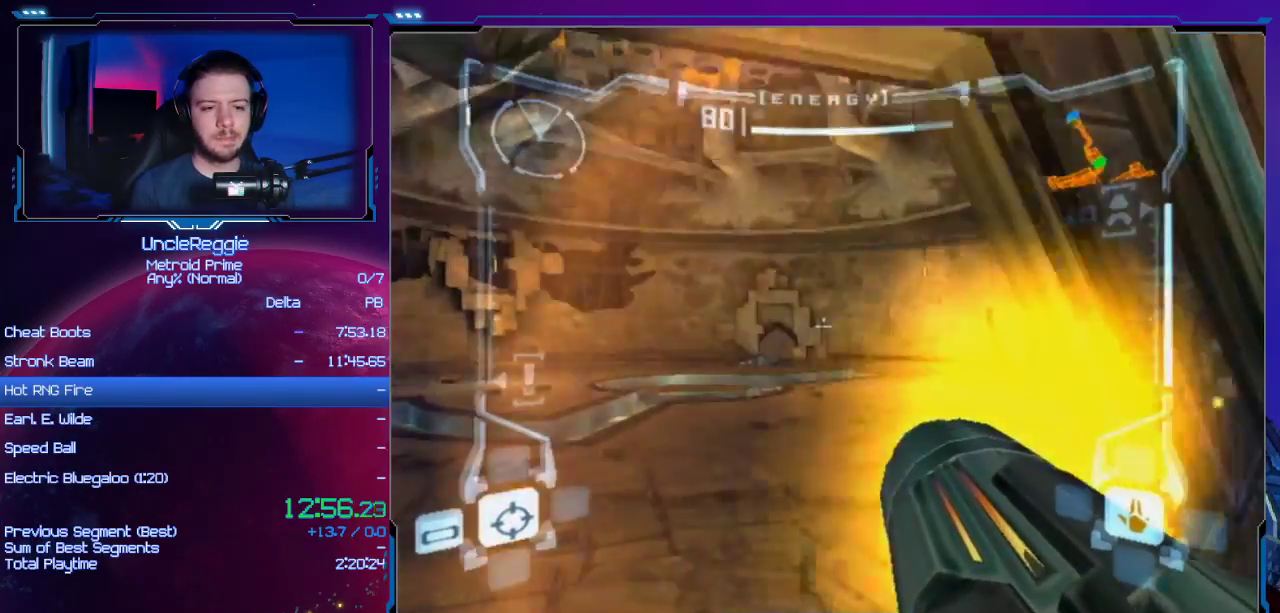
{"buttons": ["L1"], "left_stick": "up", "right_stick": "center", "events": [[84, "left_stick", "up"]]}
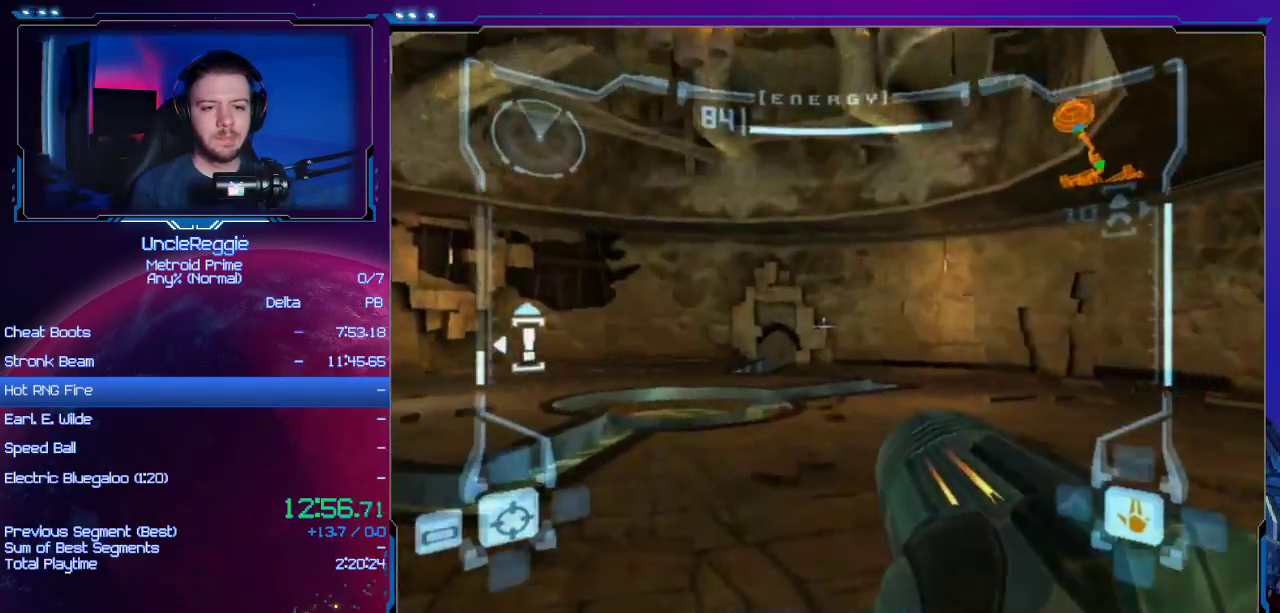
{"buttons": [], "left_stick": "center", "right_stick": "center", "events": [[300, "L1", "up"], [300, "START", "down"], [333, "left_stick", "center"], [433, "START", "up"]]}
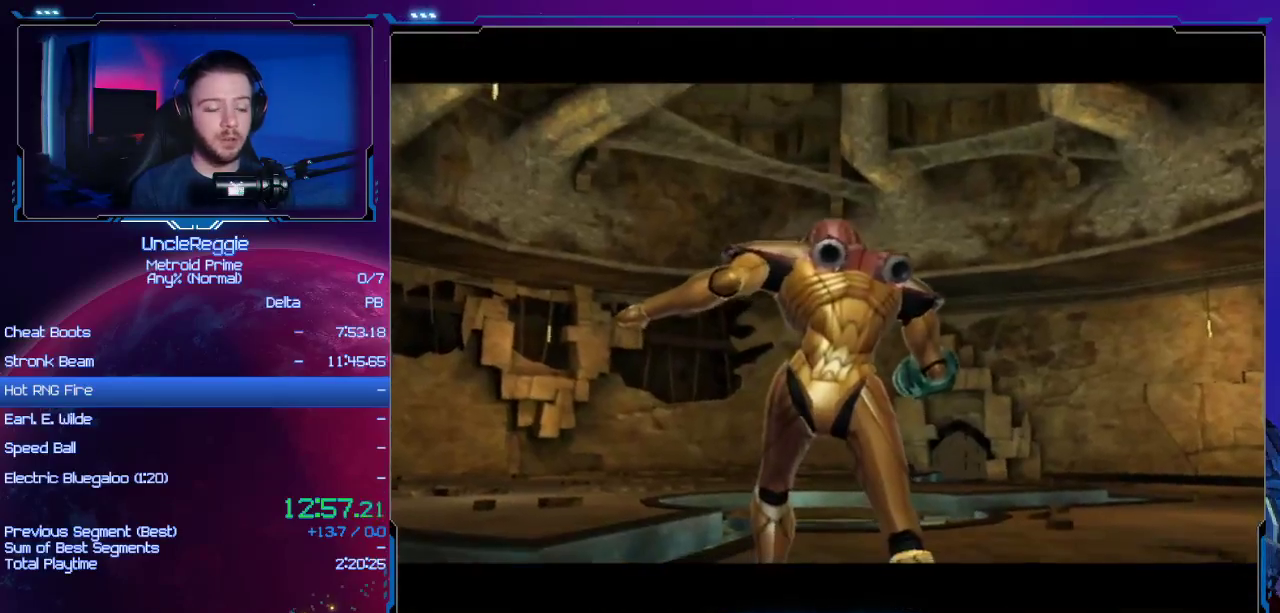
{"buttons": [], "left_stick": "center", "right_stick": "center", "events": []}
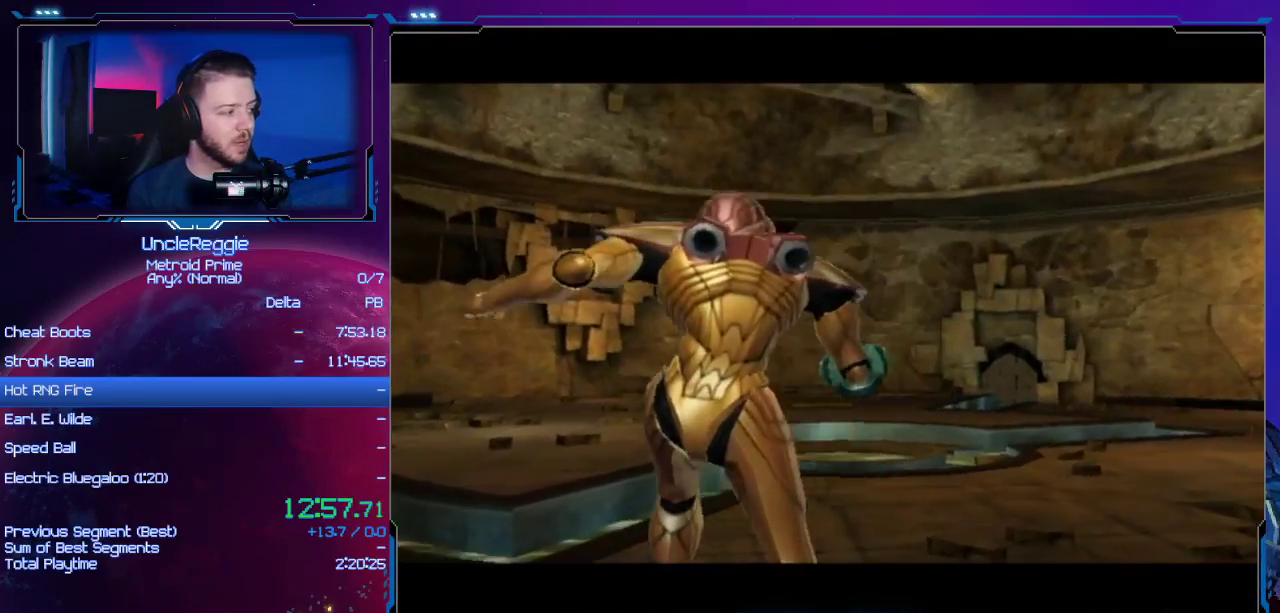
{"buttons": [], "left_stick": "center", "right_stick": "center", "events": []}
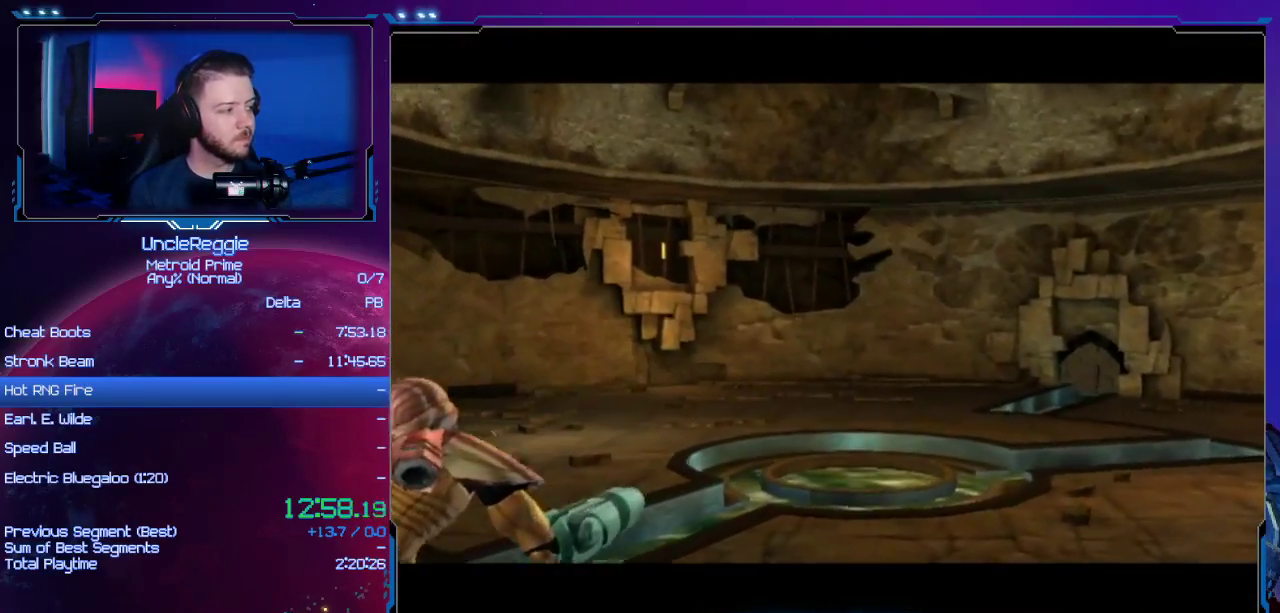
{"buttons": [], "left_stick": "center", "right_stick": "center", "events": []}
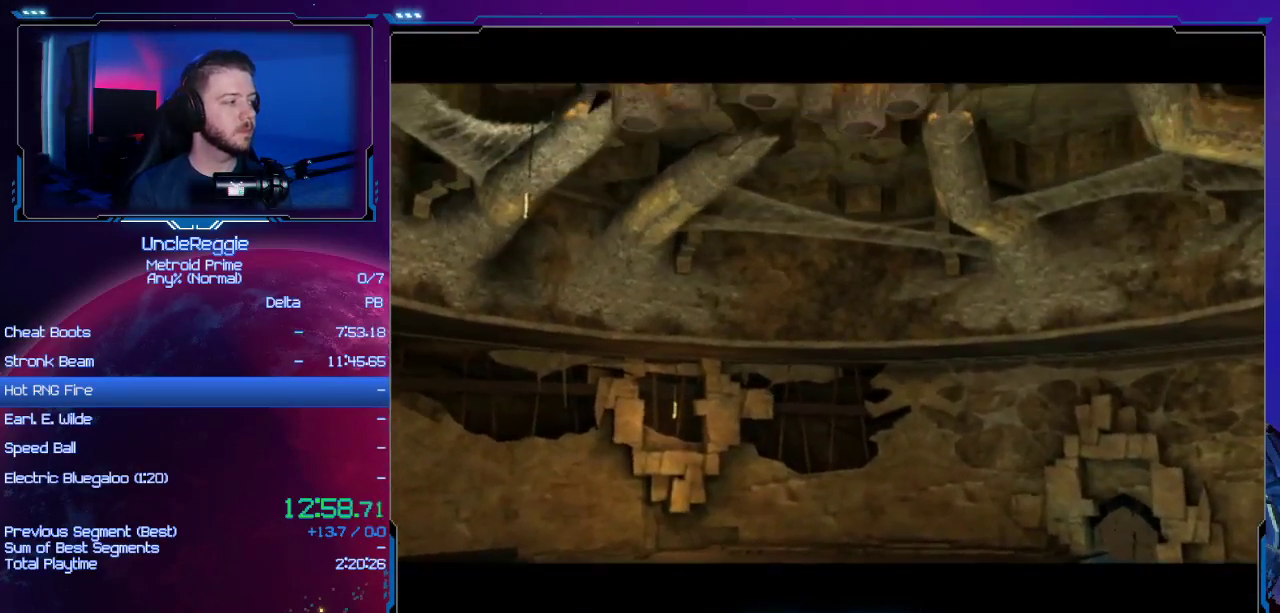
{"buttons": ["A", "B"], "left_stick": "center", "right_stick": "center", "events": [[417, "A", "down"], [450, "B", "down"]]}
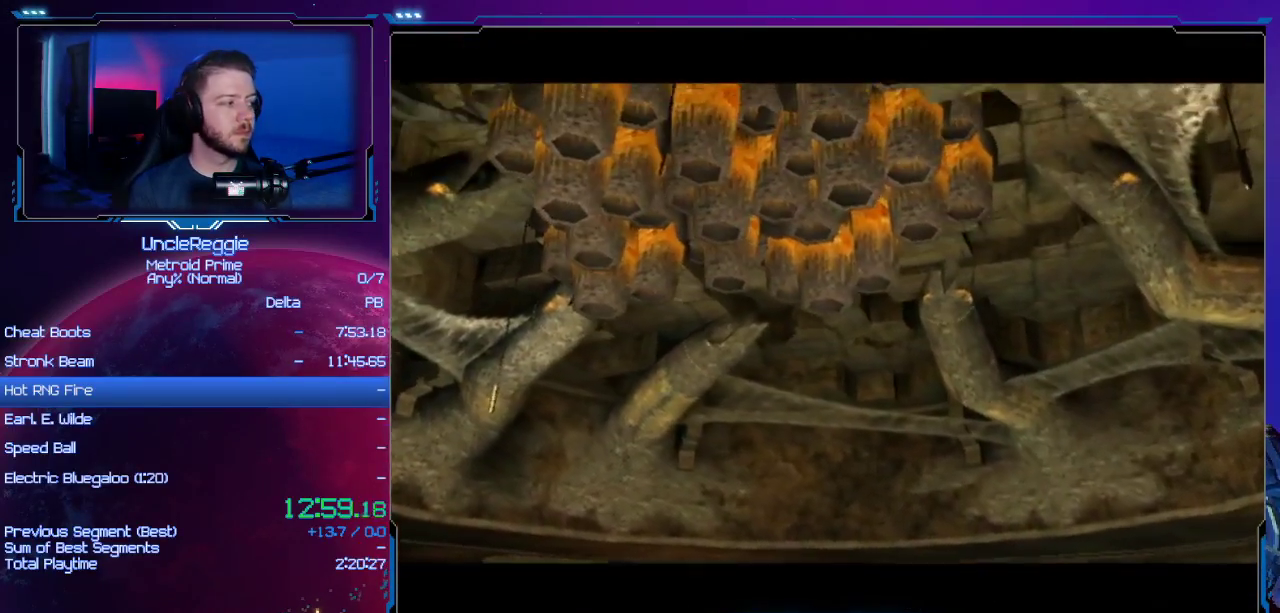
{"buttons": ["A", "B"], "left_stick": "center", "right_stick": "center", "events": [[100, "A", "up"], [100, "B", "up"], [233, "A", "down"], [233, "B", "down"], [317, "B", "up"], [350, "A", "up"], [450, "A", "down"], [483, "B", "down"]]}
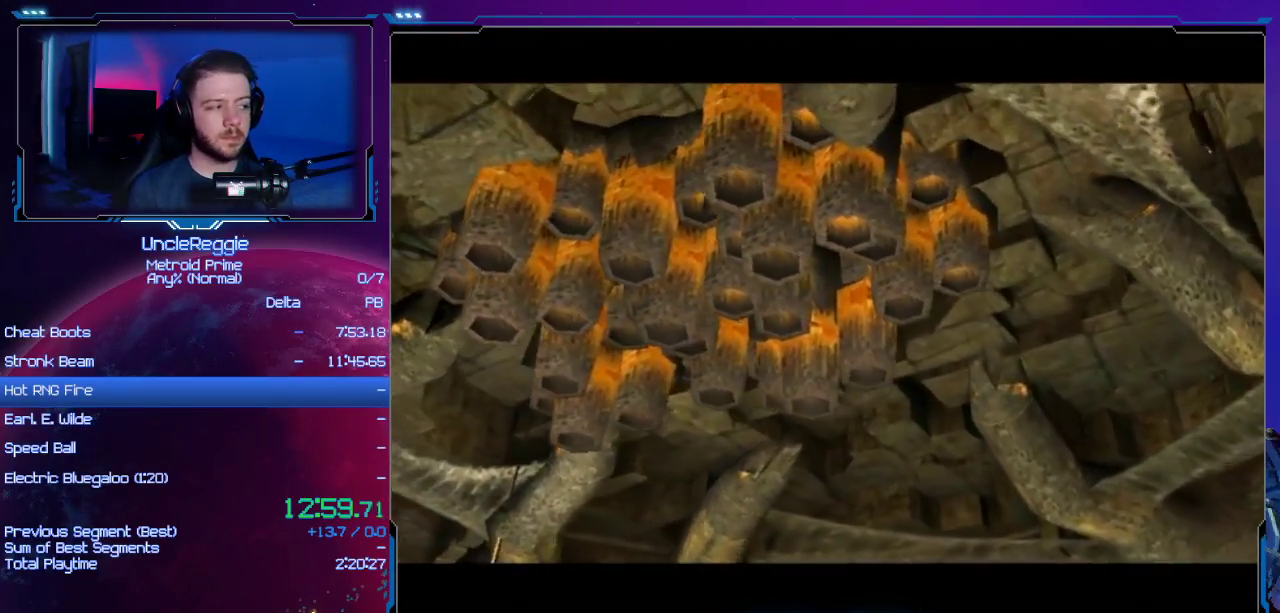
{"buttons": [], "left_stick": "center", "right_stick": "center", "events": [[33, "B", "up"], [67, "A", "up"], [167, "A", "down"], [200, "B", "down"], [267, "B", "up"], [284, "A", "up"], [384, "A", "down"], [384, "B", "down"], [467, "A", "up"], [467, "B", "up"]]}
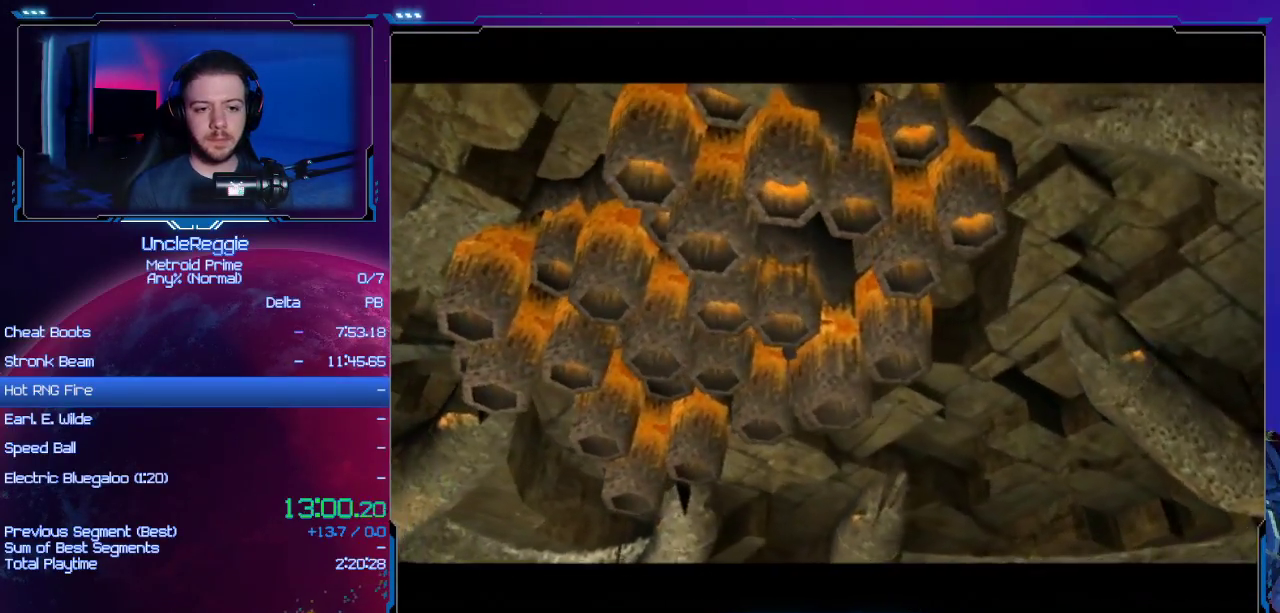
{"buttons": ["A", "B"], "left_stick": "center", "right_stick": "center", "events": [[66, "A", "down"], [66, "B", "down"], [166, "A", "up"], [166, "B", "up"], [250, "A", "down"], [283, "B", "down"], [383, "A", "up"], [383, "B", "up"], [467, "A", "down"], [467, "B", "down"]]}
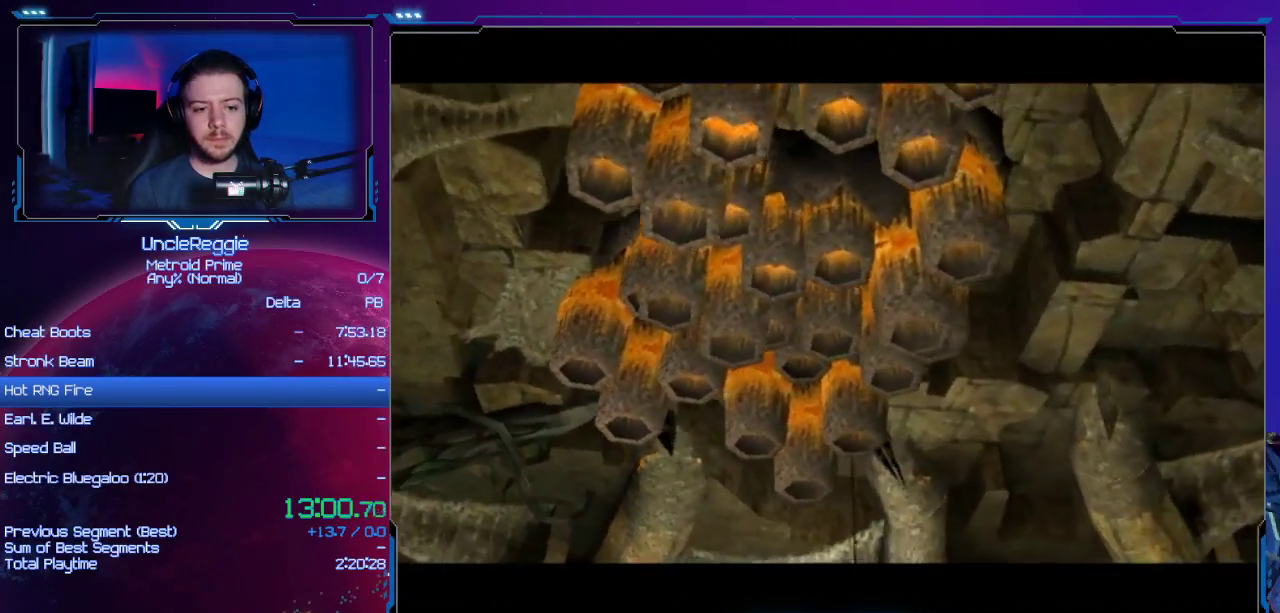
{"buttons": ["A", "B"], "left_stick": "center", "right_stick": "center", "events": [[133, "A", "up"], [133, "B", "up"], [200, "A", "down"], [200, "B", "down"], [317, "A", "up"], [317, "B", "up"], [417, "A", "down"], [417, "B", "down"]]}
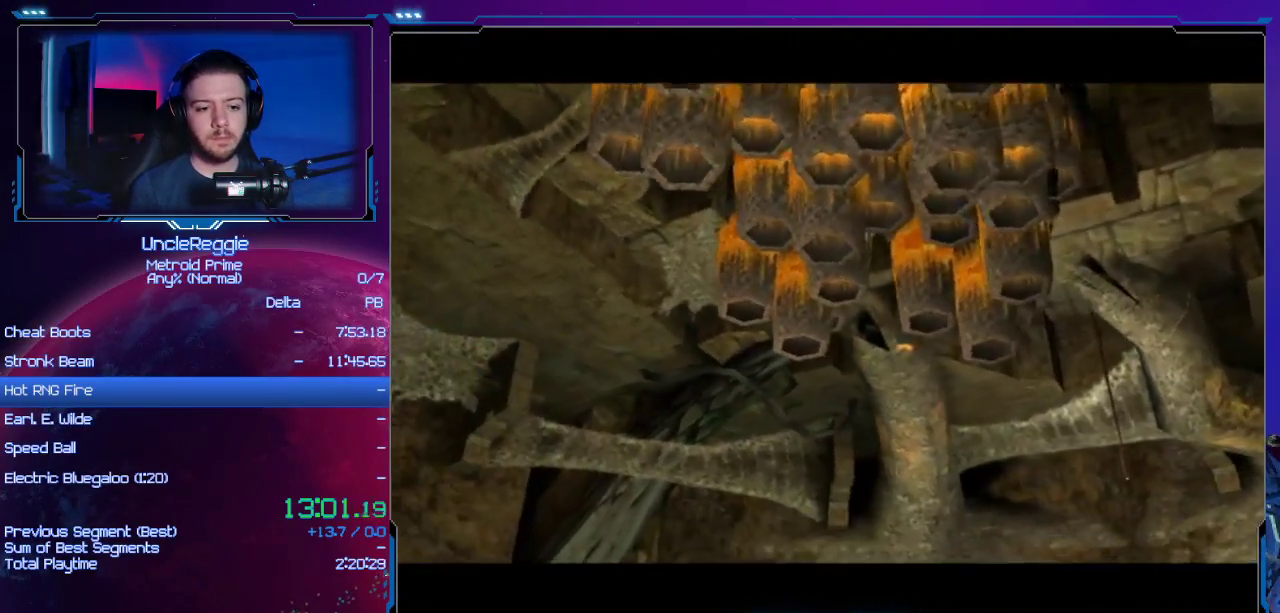
{"buttons": [], "left_stick": "center", "right_stick": "center", "events": [[33, "A", "up"], [33, "B", "up"], [166, "A", "down"], [166, "B", "down"], [283, "A", "up"], [283, "B", "up"], [383, "A", "down"], [383, "B", "down"], [500, "A", "up"], [500, "B", "up"]]}
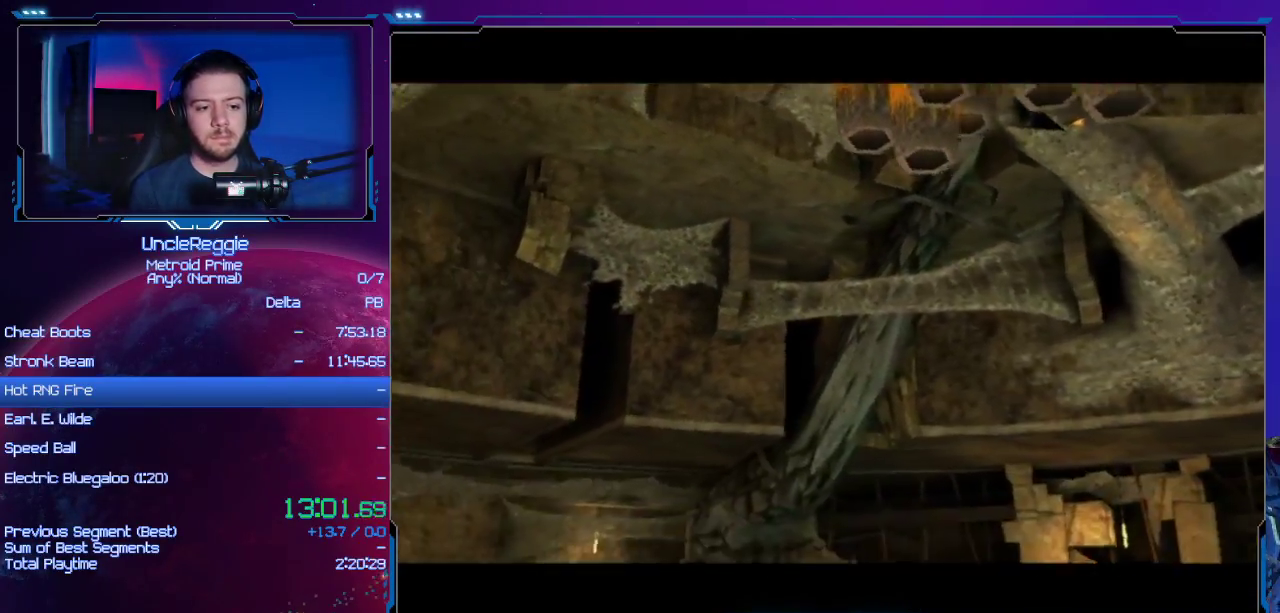
{"buttons": [], "left_stick": "center", "right_stick": "center", "events": [[133, "A", "down"], [133, "B", "down"], [217, "A", "up"], [217, "B", "up"], [317, "A", "down"], [317, "B", "down"], [450, "B", "up"], [467, "A", "up"]]}
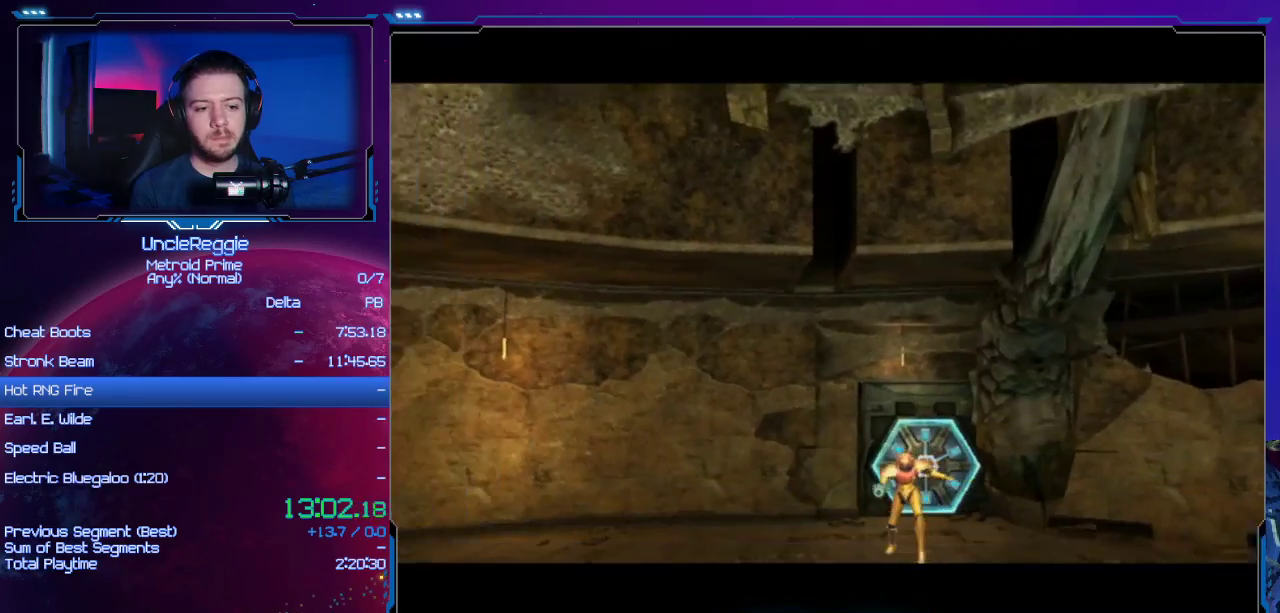
{"buttons": ["A", "B"], "left_stick": "center", "right_stick": "center", "events": [[33, "A", "down"], [66, "B", "down"], [166, "A", "up"], [166, "B", "up"], [250, "A", "down"], [250, "B", "down"], [383, "A", "up"], [383, "B", "up"], [483, "A", "down"], [483, "B", "down"]]}
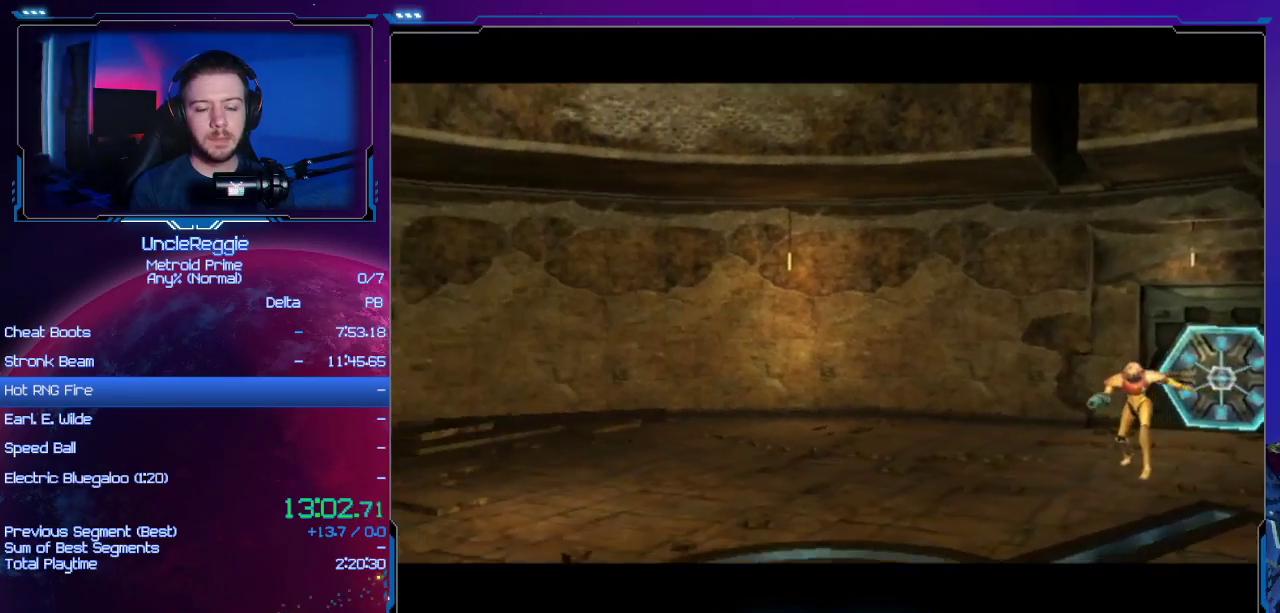
{"buttons": [], "left_stick": "center", "right_stick": "center", "events": [[67, "A", "up"], [67, "B", "up"], [167, "A", "down"], [167, "B", "down"], [267, "A", "up"], [267, "B", "up"], [350, "A", "down"], [350, "B", "down"], [450, "A", "up"], [450, "B", "up"]]}
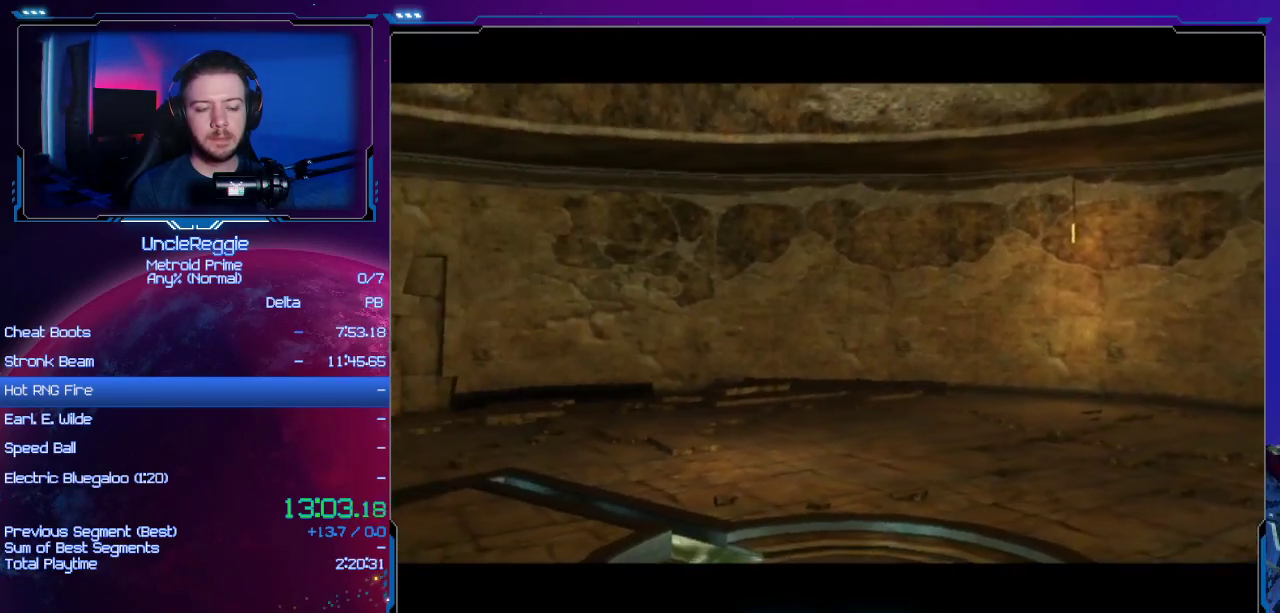
{"buttons": [], "left_stick": "center", "right_stick": "center", "events": [[16, "A", "down"], [16, "B", "down"], [150, "A", "up"], [150, "B", "up"], [233, "A", "down"], [367, "A", "up"]]}
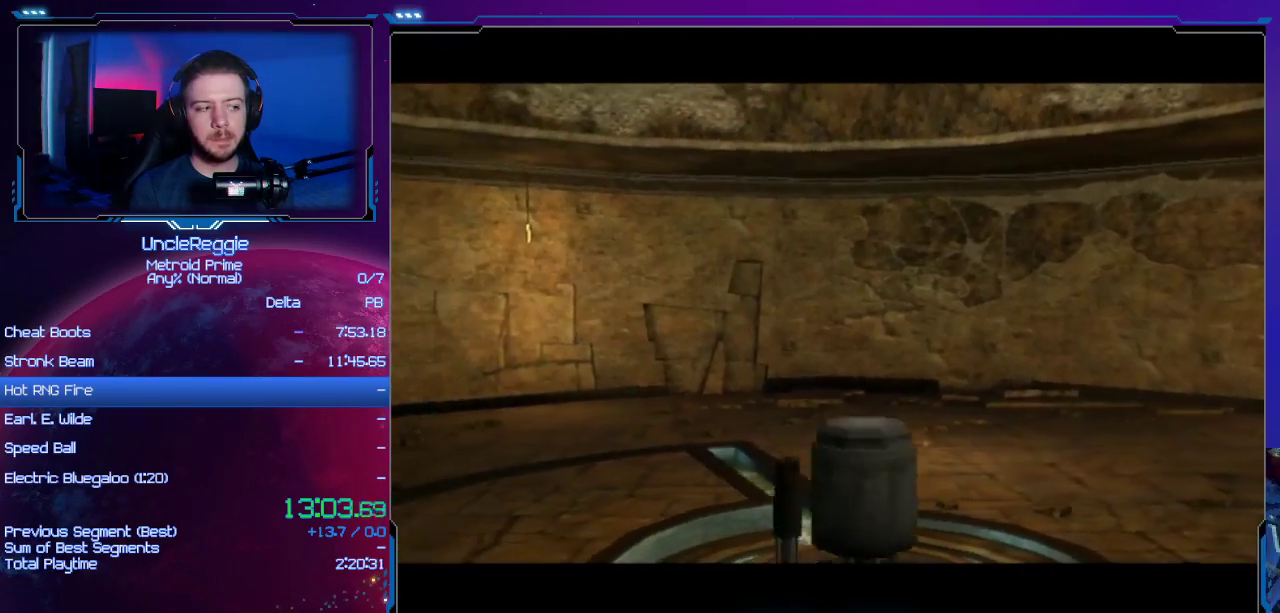
{"buttons": ["START"], "left_stick": "center", "right_stick": "center", "events": [[384, "START", "down"]]}
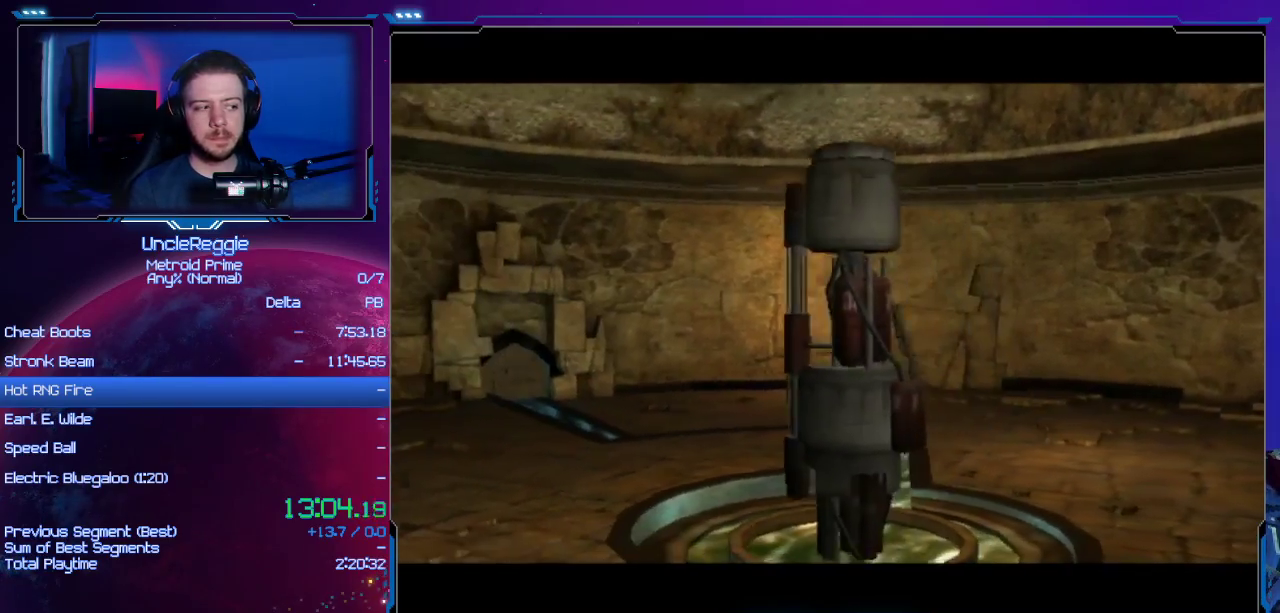
{"buttons": ["A"], "left_stick": "center", "right_stick": "center", "events": [[33, "A", "down"], [33, "START", "up"], [150, "A", "up"], [216, "A", "down"], [367, "A", "up"], [450, "A", "down"]]}
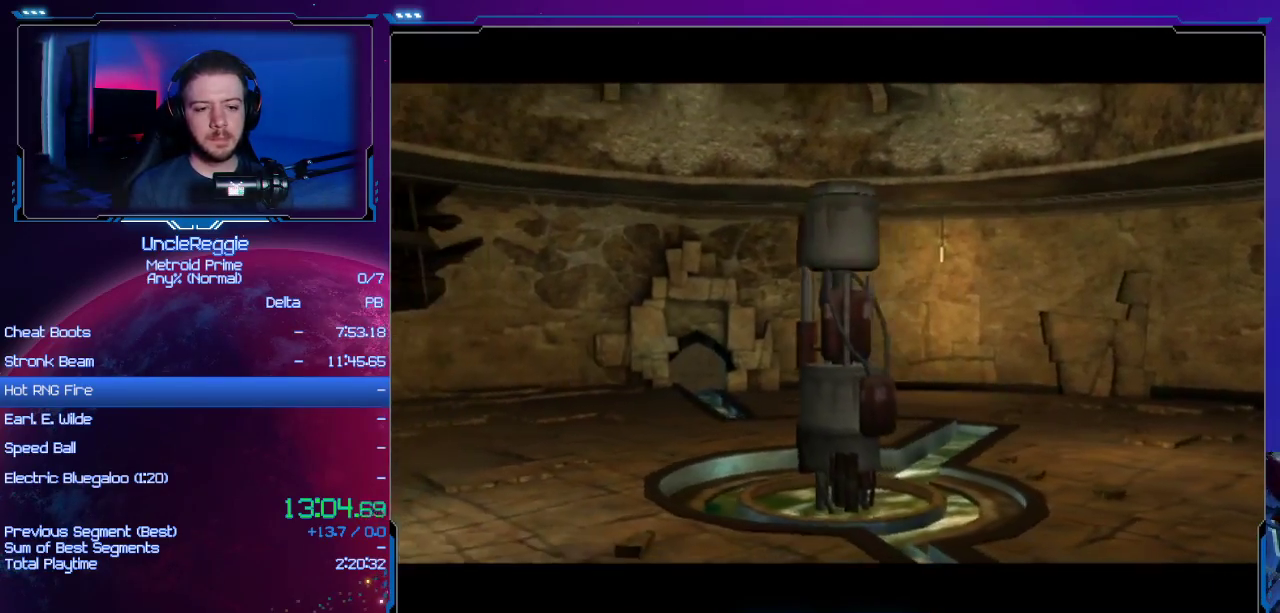
{"buttons": ["A"], "left_stick": "left", "right_stick": "center", "events": [[17, "left_stick", "left"], [83, "A", "up"], [184, "A", "down"], [334, "A", "up"], [467, "A", "down"]]}